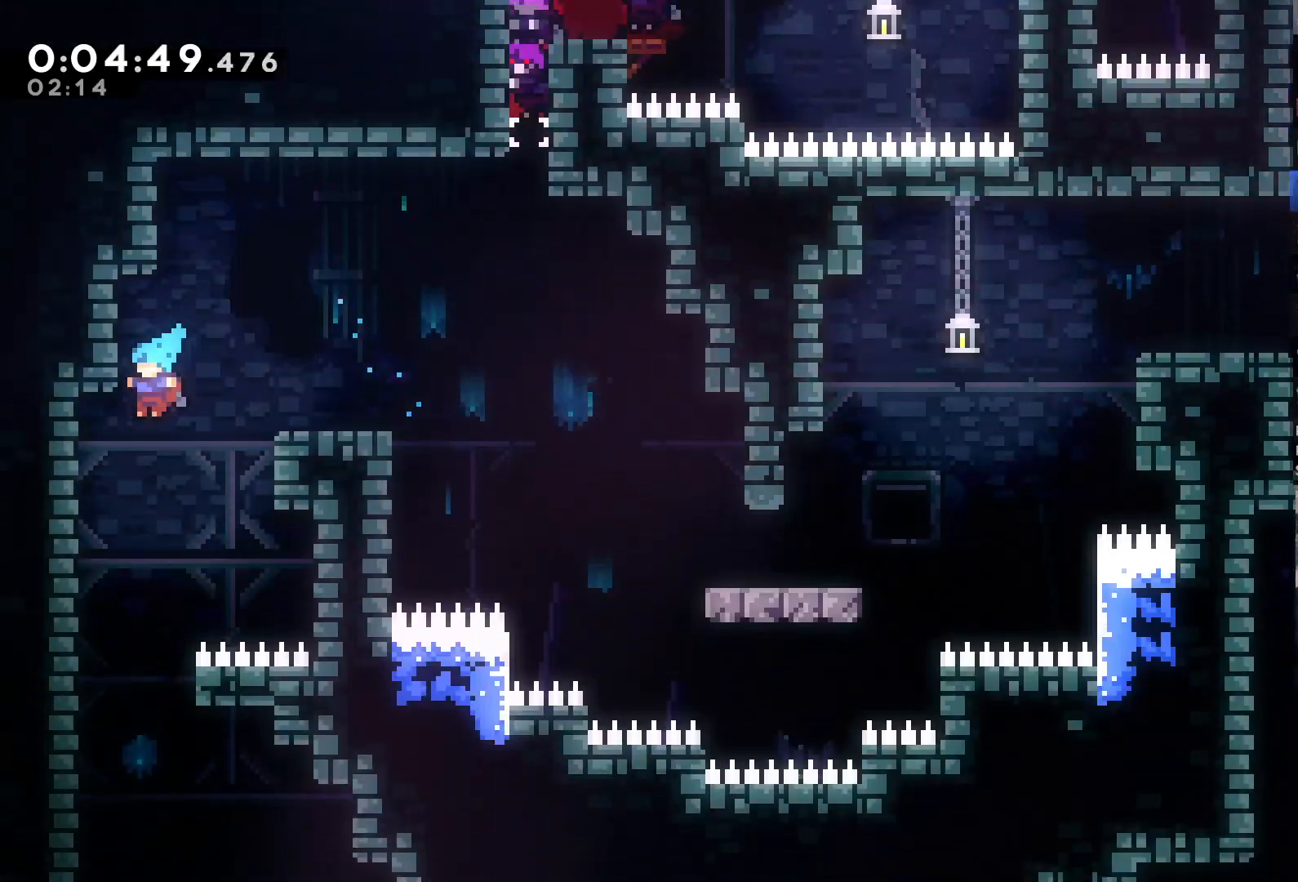
Gameplay with a controller (Xbox layout); each line is a JSON object with the inputs held at the frame after it. "events" lists button and stick changes between this image and that frame as [ms after this image, input, new state], when the widget could be followed in between. Not read: L3 SELECT.
{"buttons": ["DPAD_RIGHT"], "left_stick": "center", "right_stick": "center", "events": [[50, "DPAD_LEFT", "up"], [283, "DPAD_RIGHT", "down"]]}
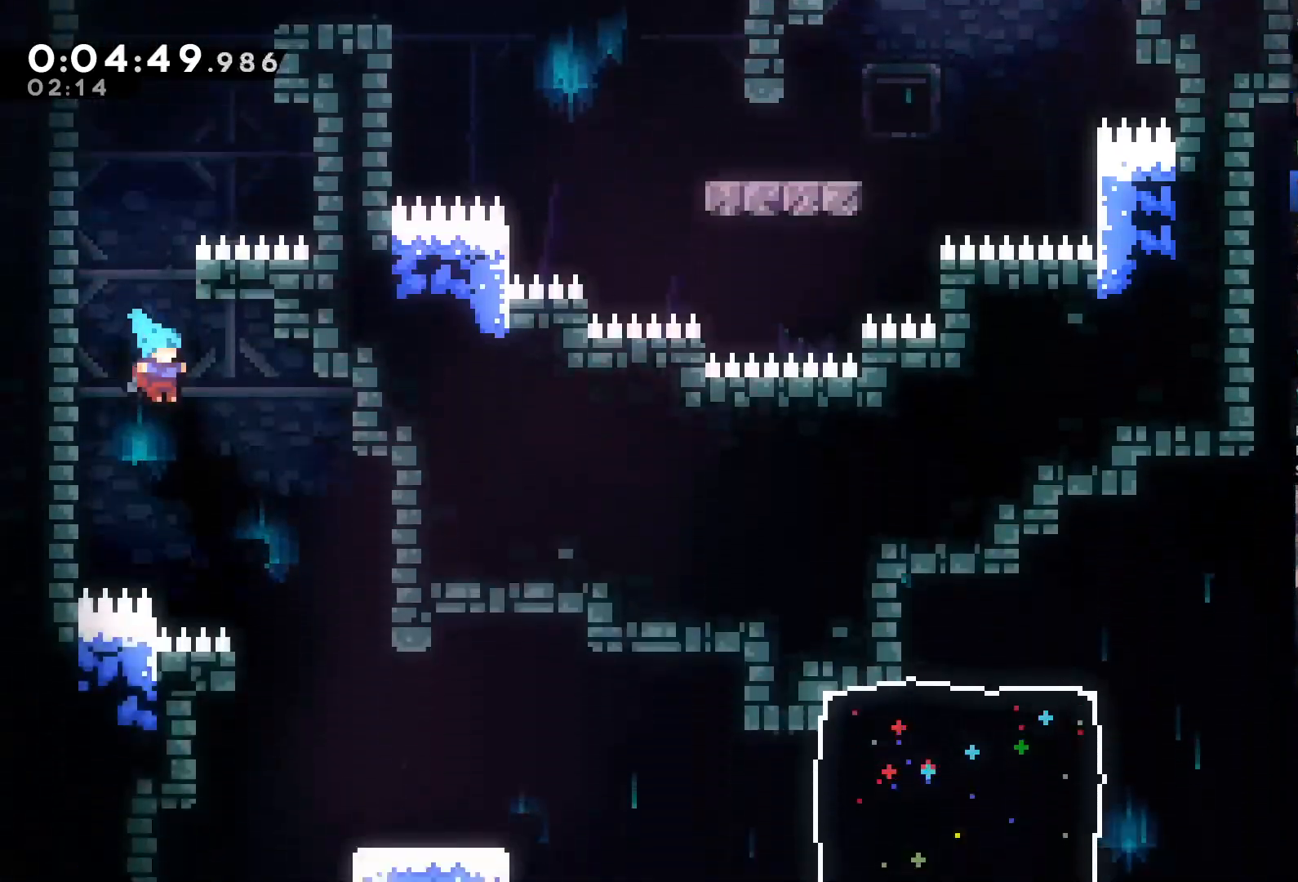
{"buttons": ["DPAD_LEFT"], "left_stick": "center", "right_stick": "center", "events": [[350, "DPAD_RIGHT", "up"], [383, "DPAD_LEFT", "down"]]}
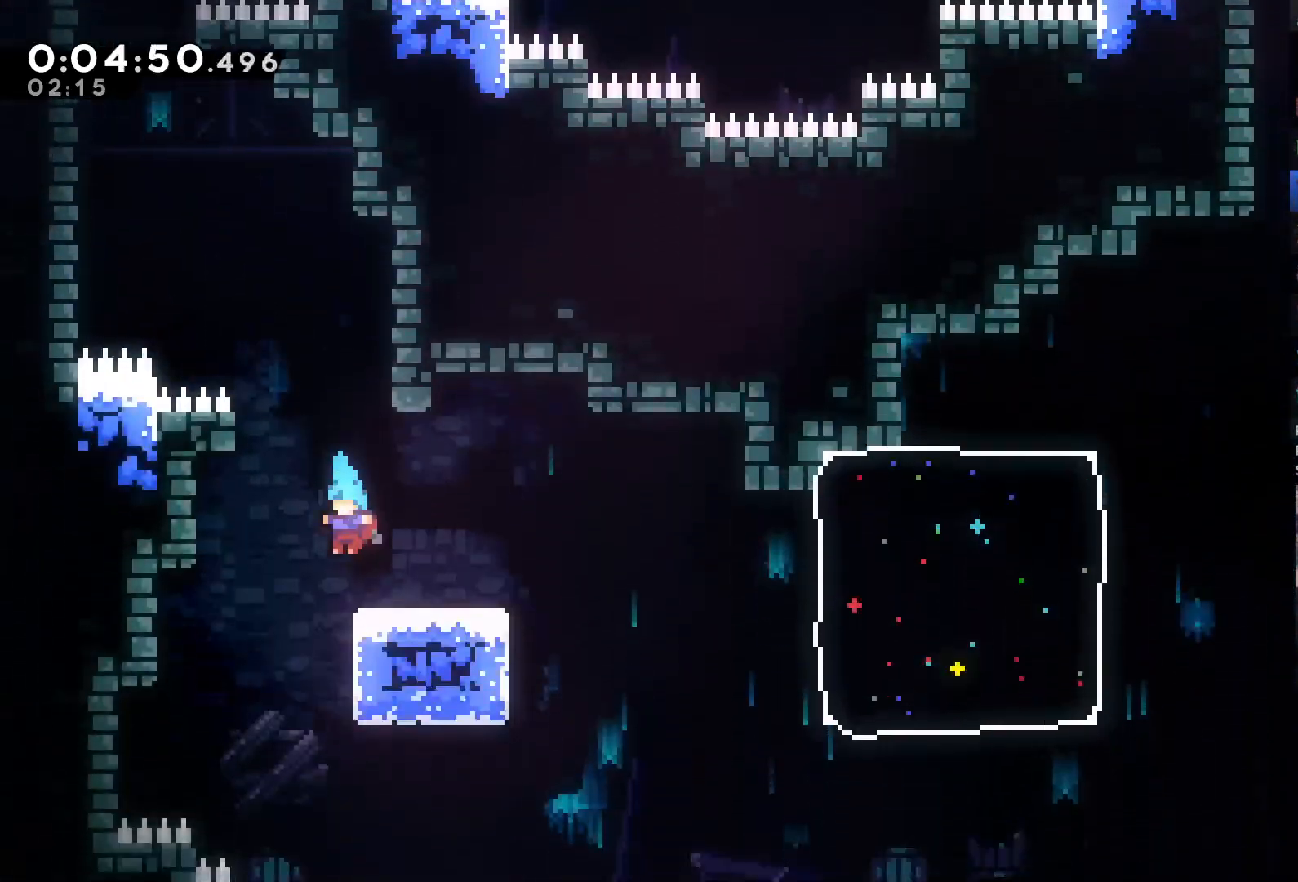
{"buttons": ["DPAD_RIGHT"], "left_stick": "center", "right_stick": "center", "events": [[117, "DPAD_LEFT", "up"], [183, "DPAD_RIGHT", "down"], [217, "DPAD_DOWN", "down"], [250, "DPAD_DOWN", "up"]]}
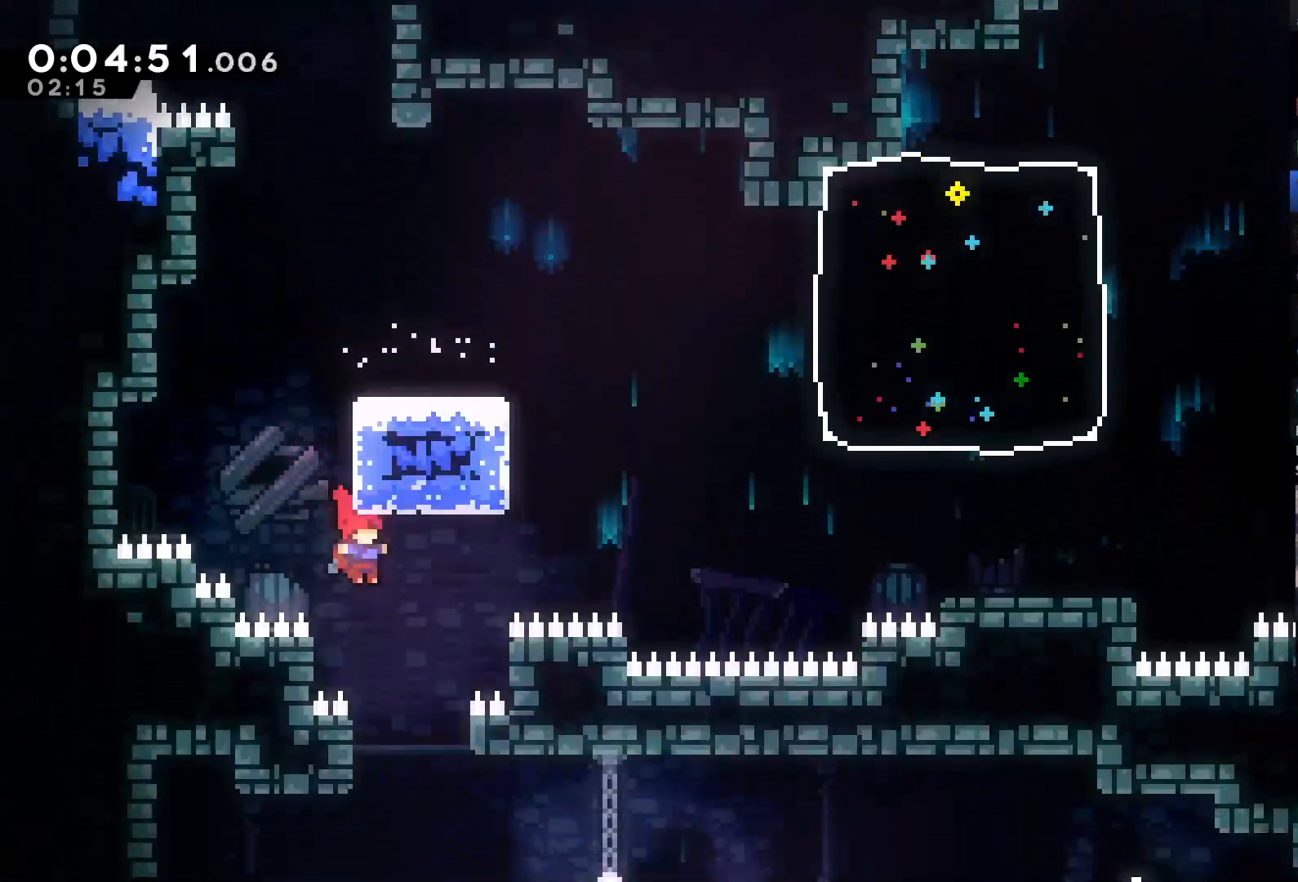
{"buttons": ["DPAD_LEFT"], "left_stick": "center", "right_stick": "center", "events": [[17, "DPAD_RIGHT", "up"], [150, "DPAD_LEFT", "down"]]}
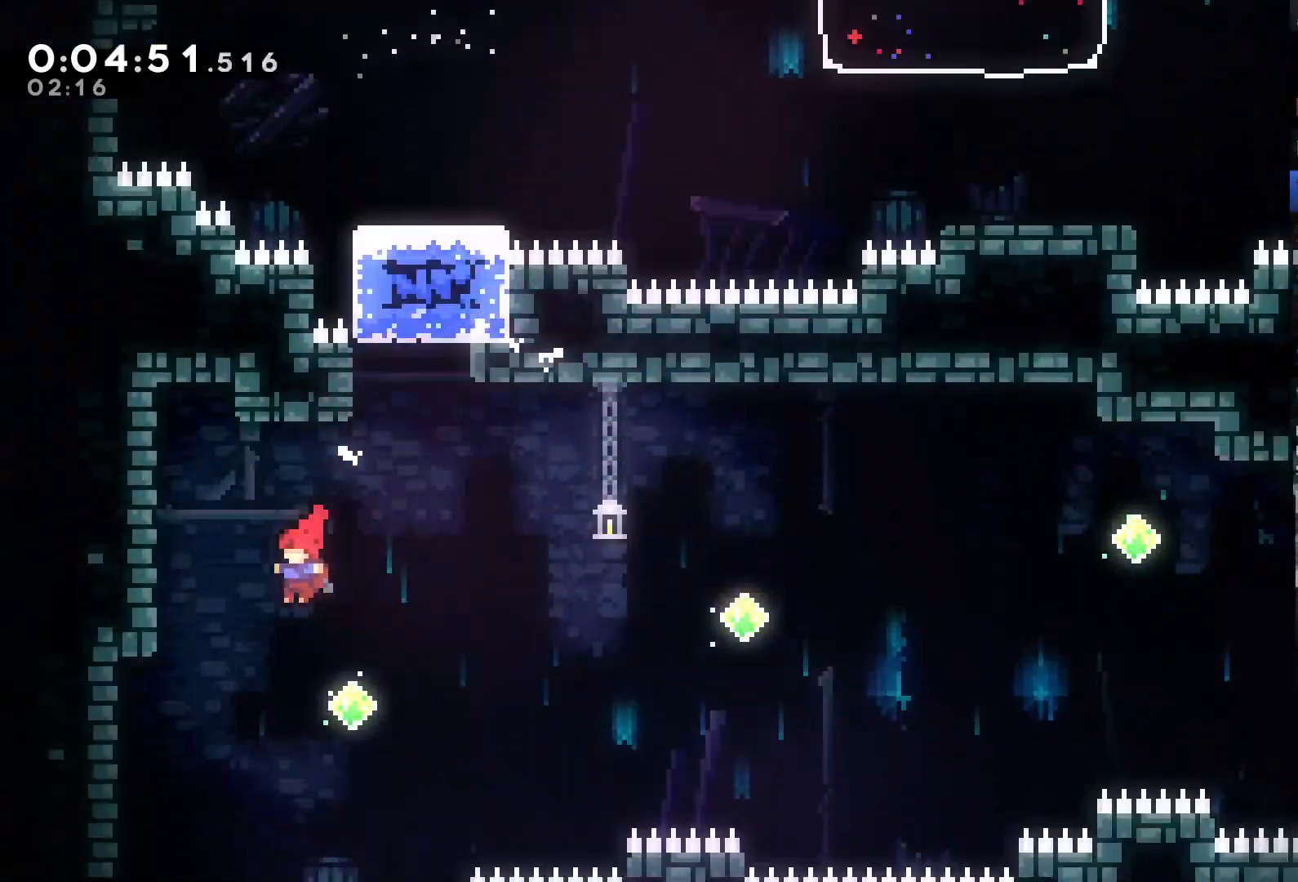
{"buttons": ["DPAD_LEFT"], "left_stick": "center", "right_stick": "center", "events": [[283, "X", "down"], [450, "X", "up"]]}
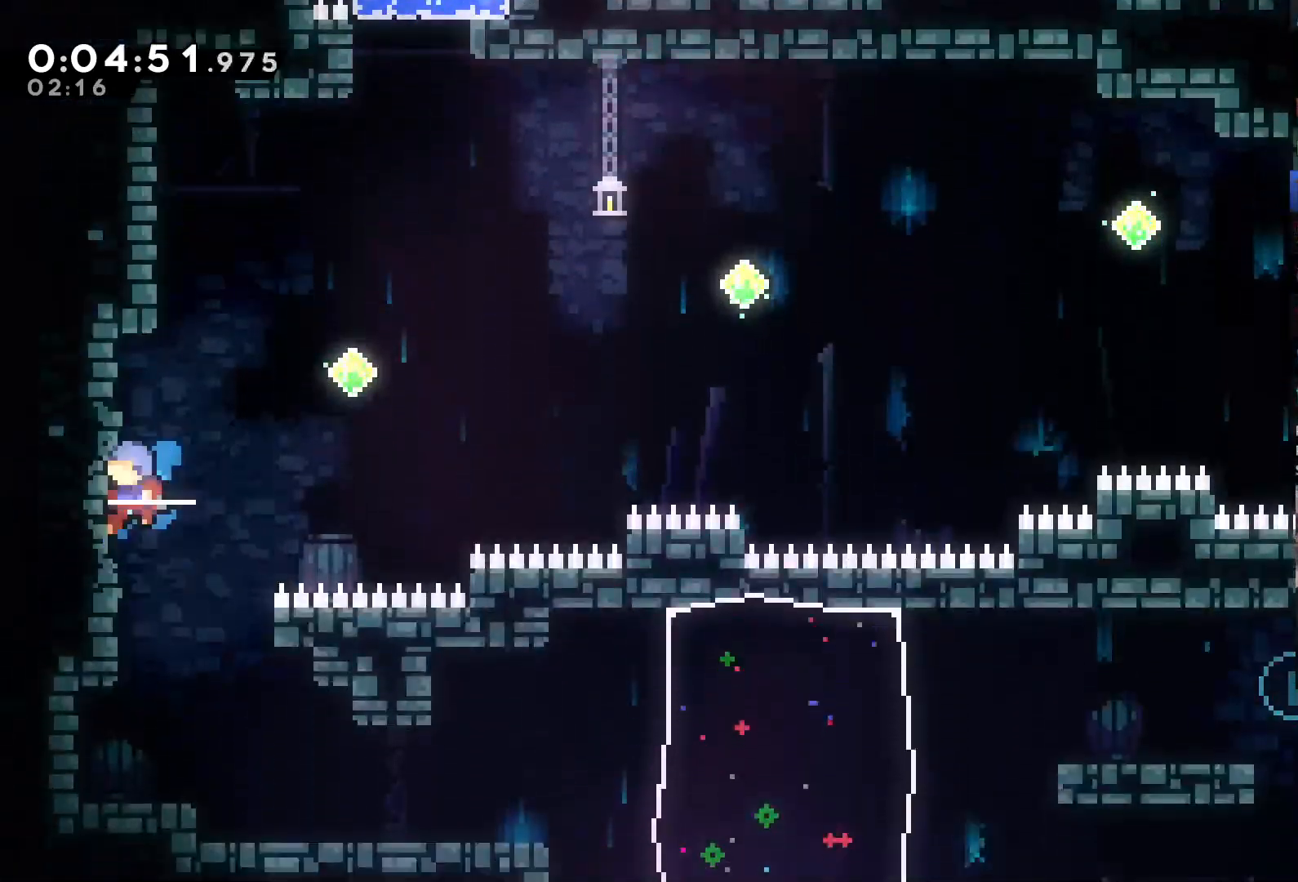
{"buttons": ["DPAD_RIGHT"], "left_stick": "center", "right_stick": "center", "events": [[50, "DPAD_LEFT", "up"], [83, "DPAD_DOWN", "down"], [317, "DPAD_RIGHT", "down"], [417, "DPAD_DOWN", "up"]]}
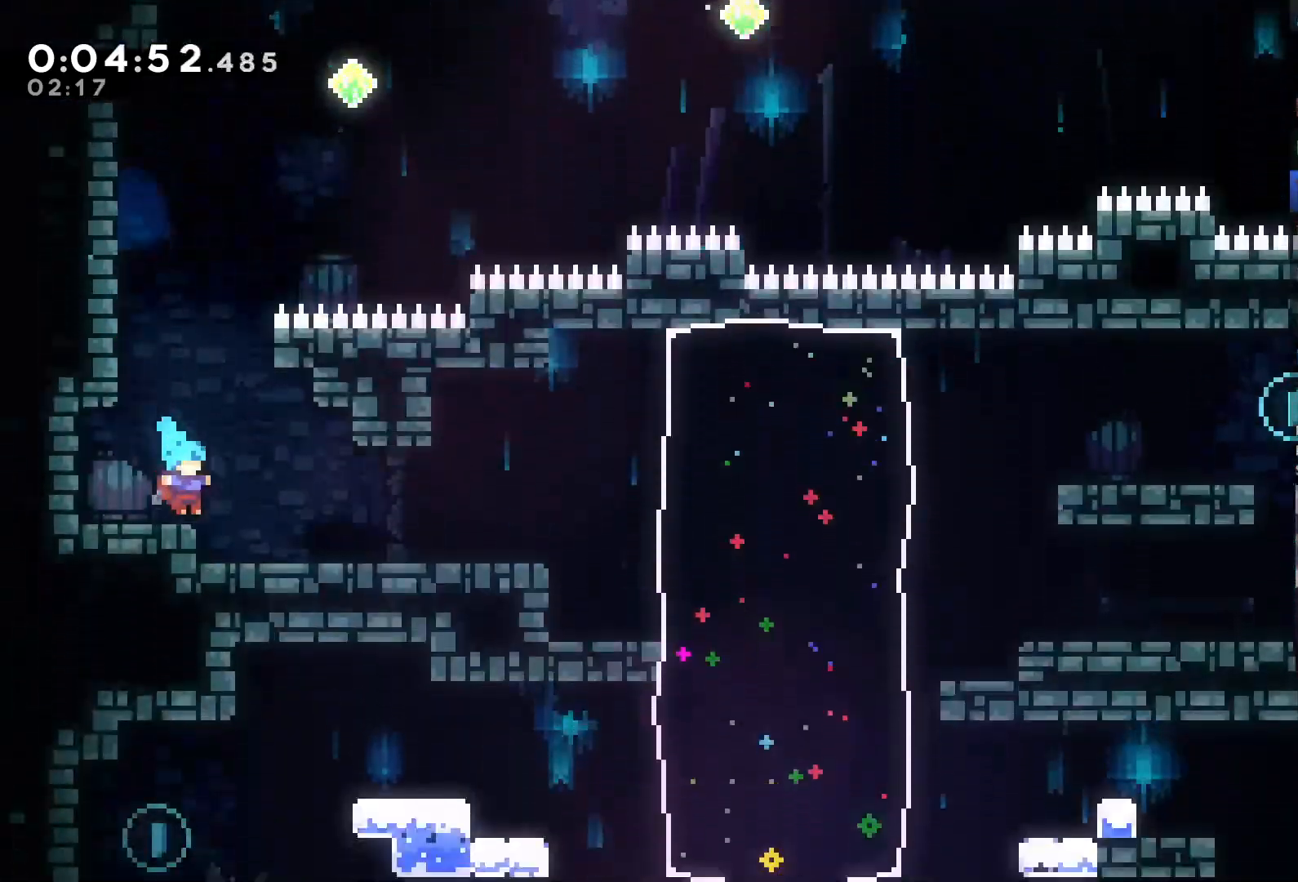
{"buttons": ["A", "DPAD_UP", "DPAD_RIGHT"], "left_stick": "center", "right_stick": "center", "events": [[417, "DPAD_UP", "down"], [450, "A", "down"]]}
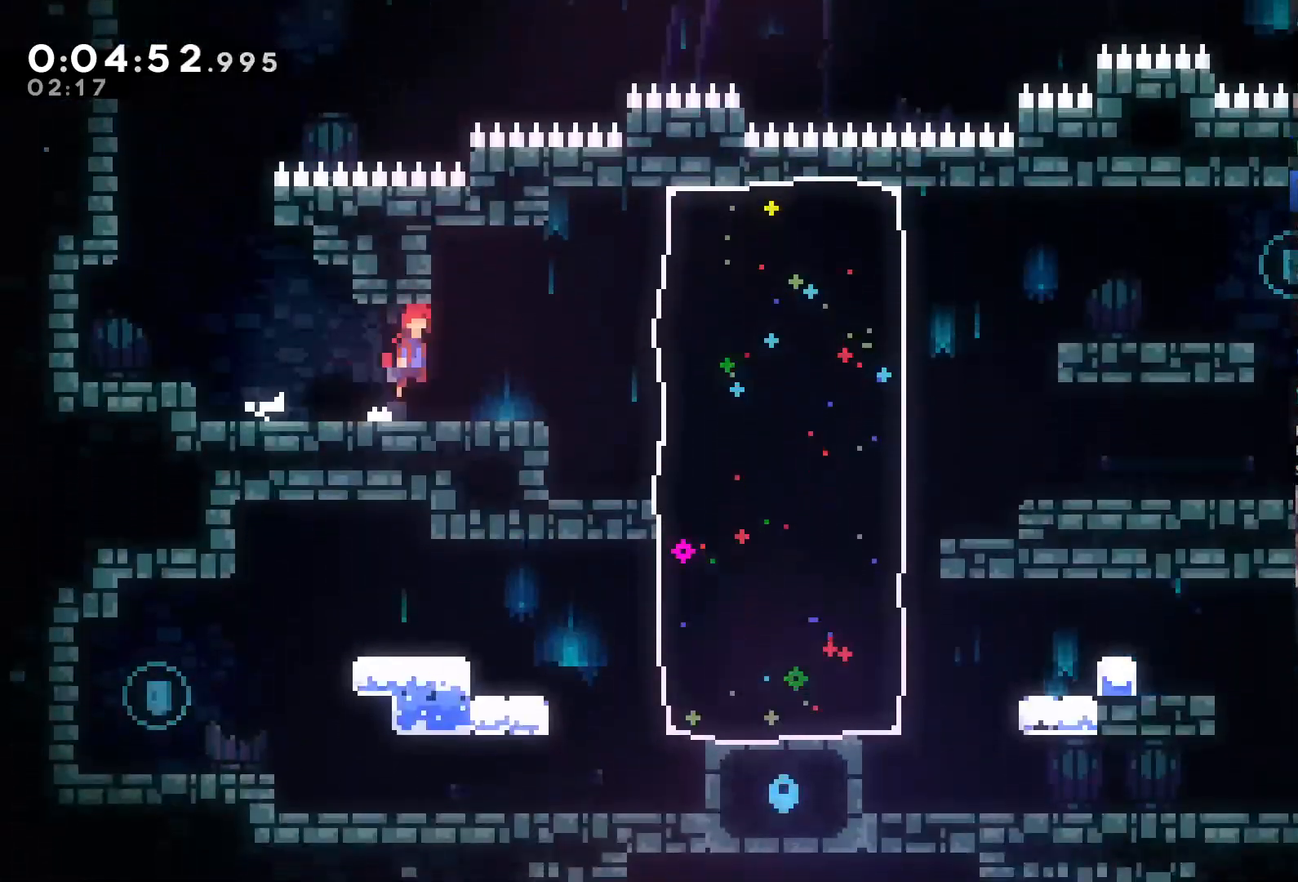
{"buttons": ["A", "X", "DPAD_RIGHT"], "left_stick": "center", "right_stick": "center", "events": [[17, "DPAD_UP", "up"], [317, "X", "down"]]}
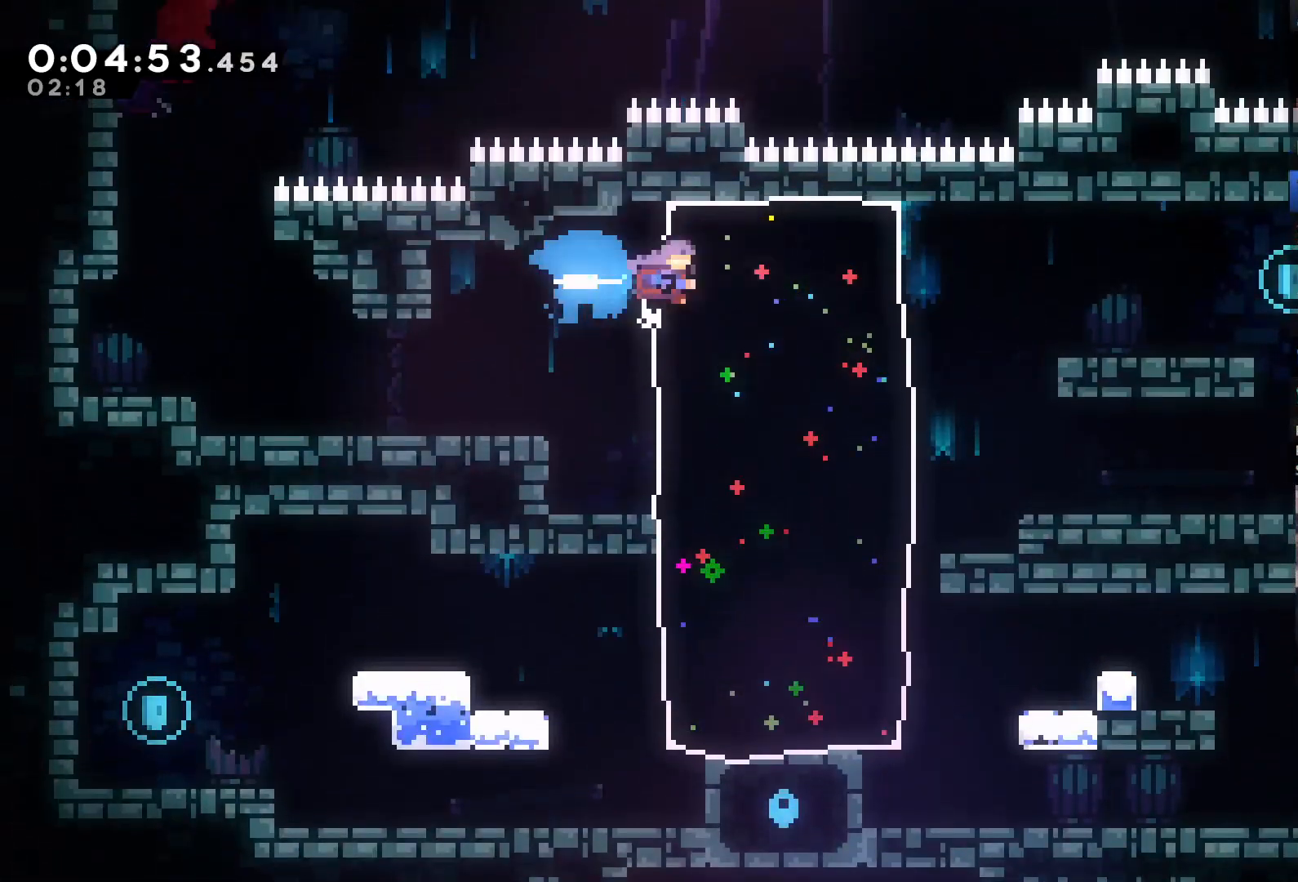
{"buttons": ["A", "DPAD_RIGHT"], "left_stick": "center", "right_stick": "center", "events": [[83, "A", "up"], [83, "X", "up"], [450, "A", "down"]]}
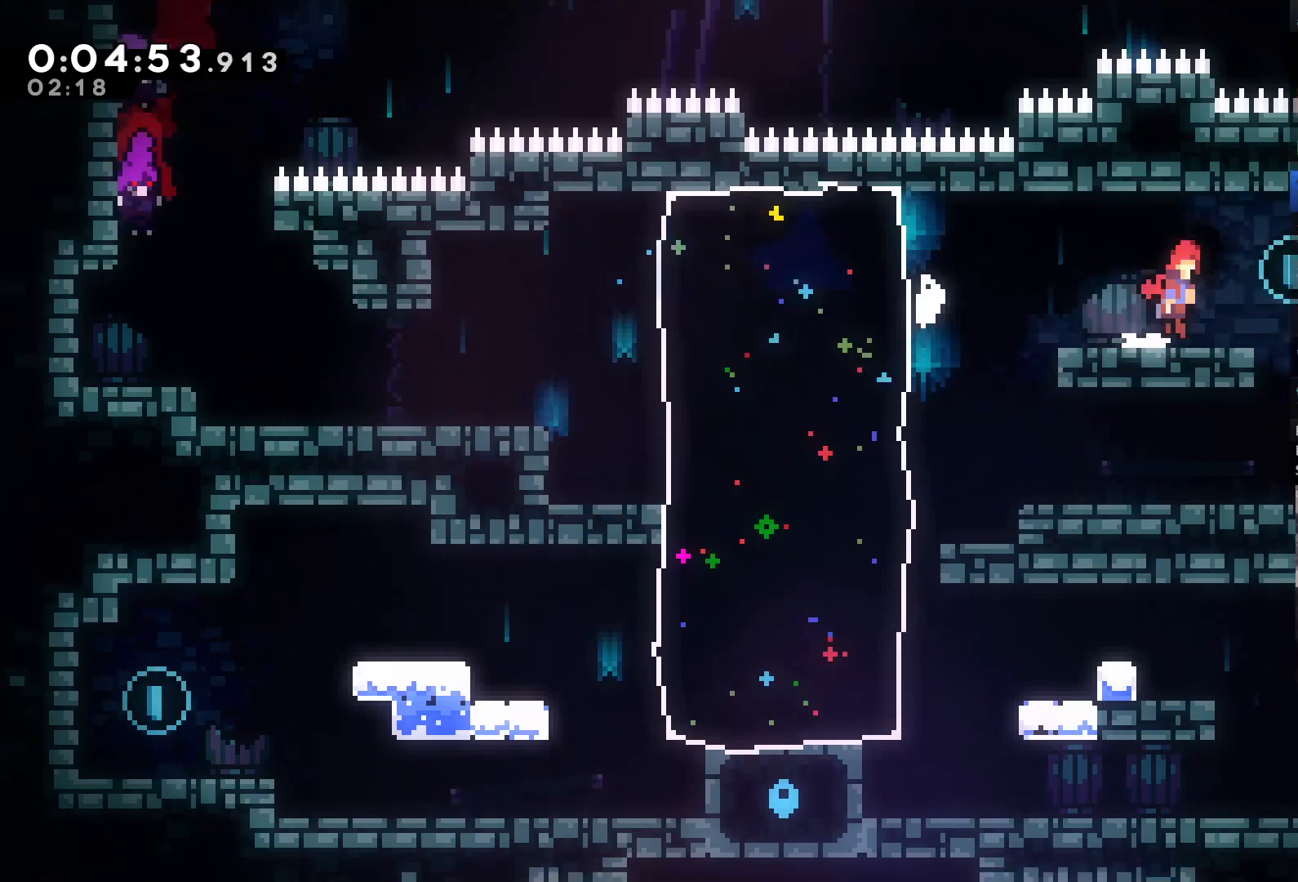
{"buttons": ["DPAD_DOWN", "DPAD_LEFT"], "left_stick": "center", "right_stick": "center", "events": [[50, "A", "up"], [150, "DPAD_RIGHT", "up"], [250, "DPAD_LEFT", "down"], [417, "DPAD_DOWN", "down"]]}
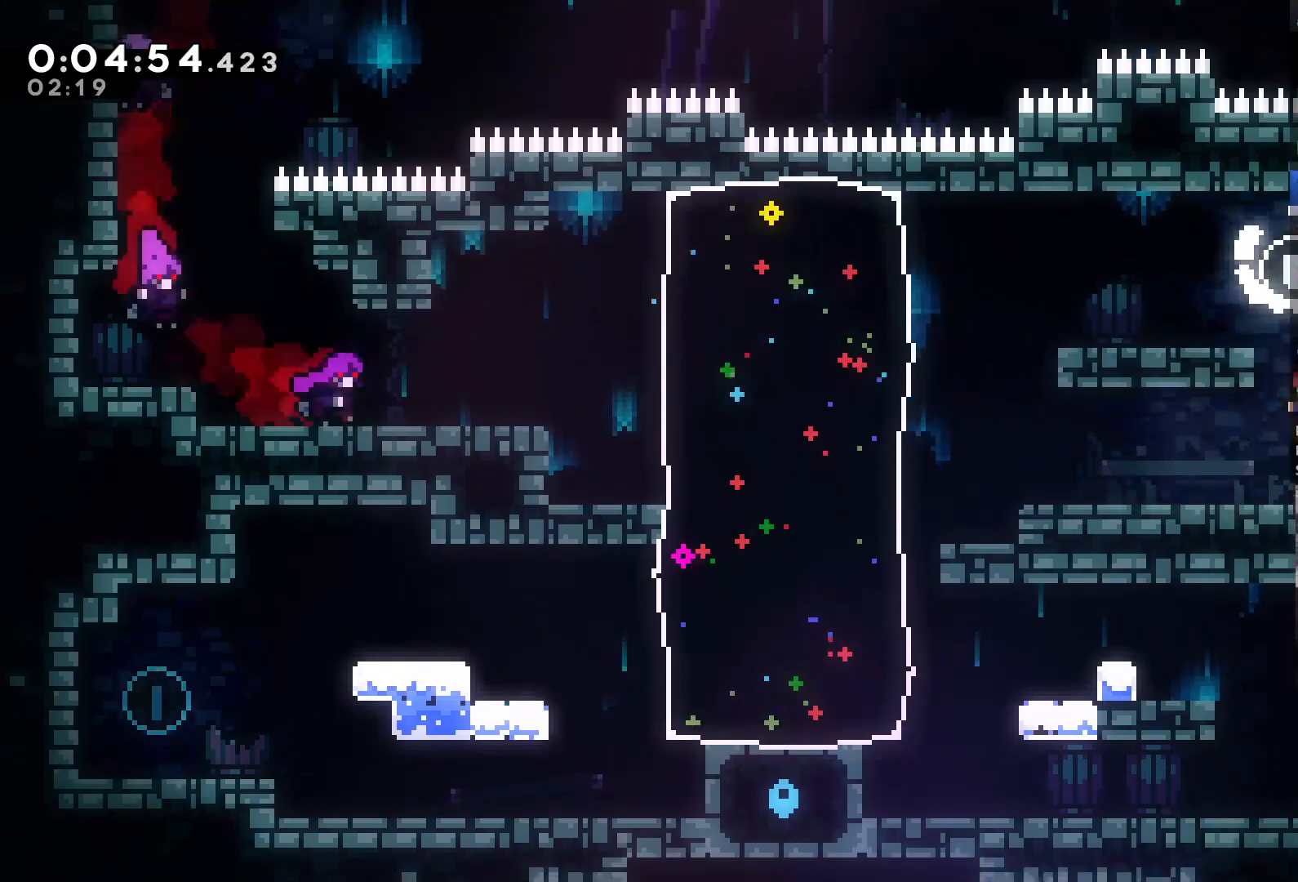
{"buttons": ["A", "DPAD_LEFT"], "left_stick": "center", "right_stick": "center", "events": [[50, "DPAD_DOWN", "up"], [450, "A", "down"]]}
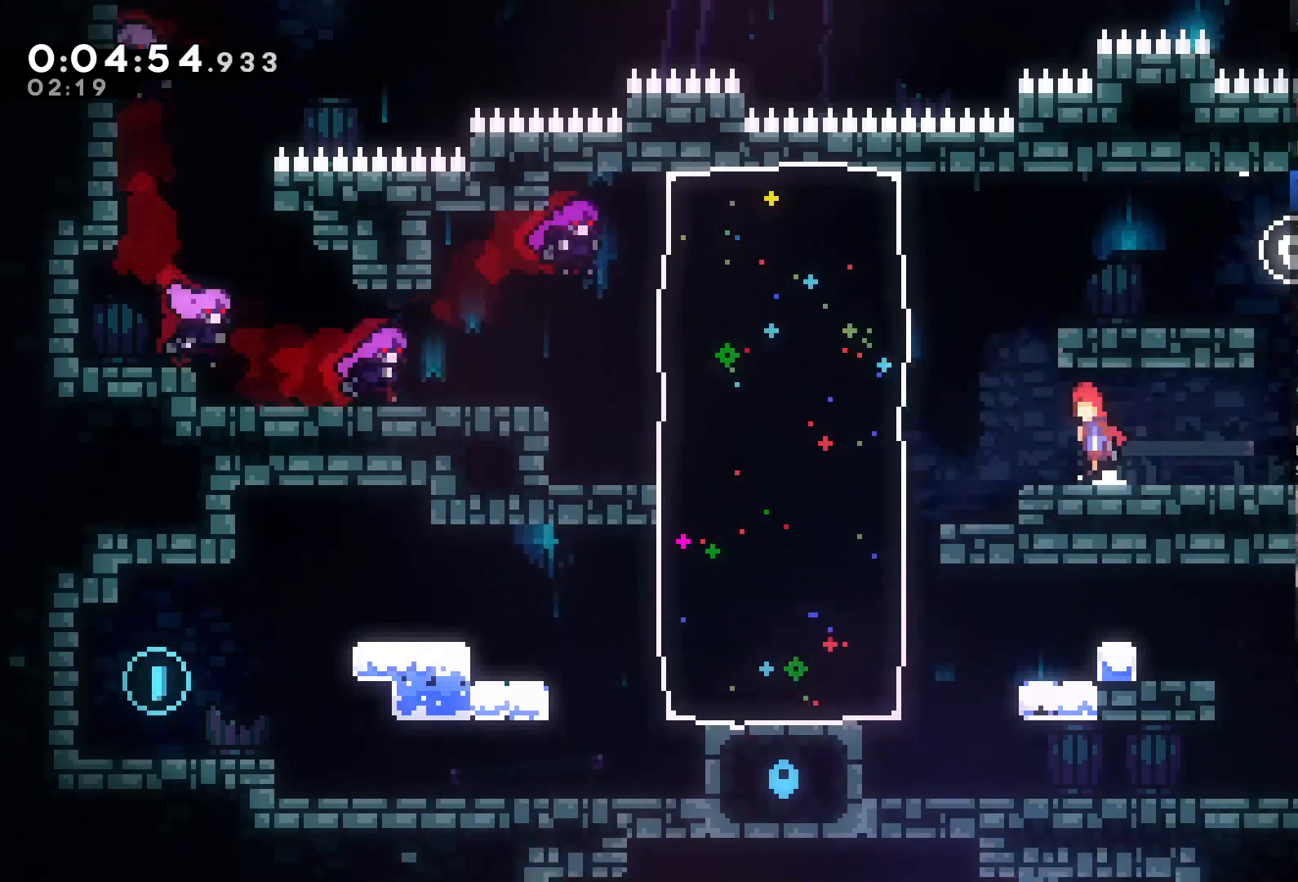
{"buttons": ["DPAD_DOWN"], "left_stick": "center", "right_stick": "center", "events": [[117, "A", "up"], [283, "DPAD_LEFT", "up"], [350, "DPAD_DOWN", "down"]]}
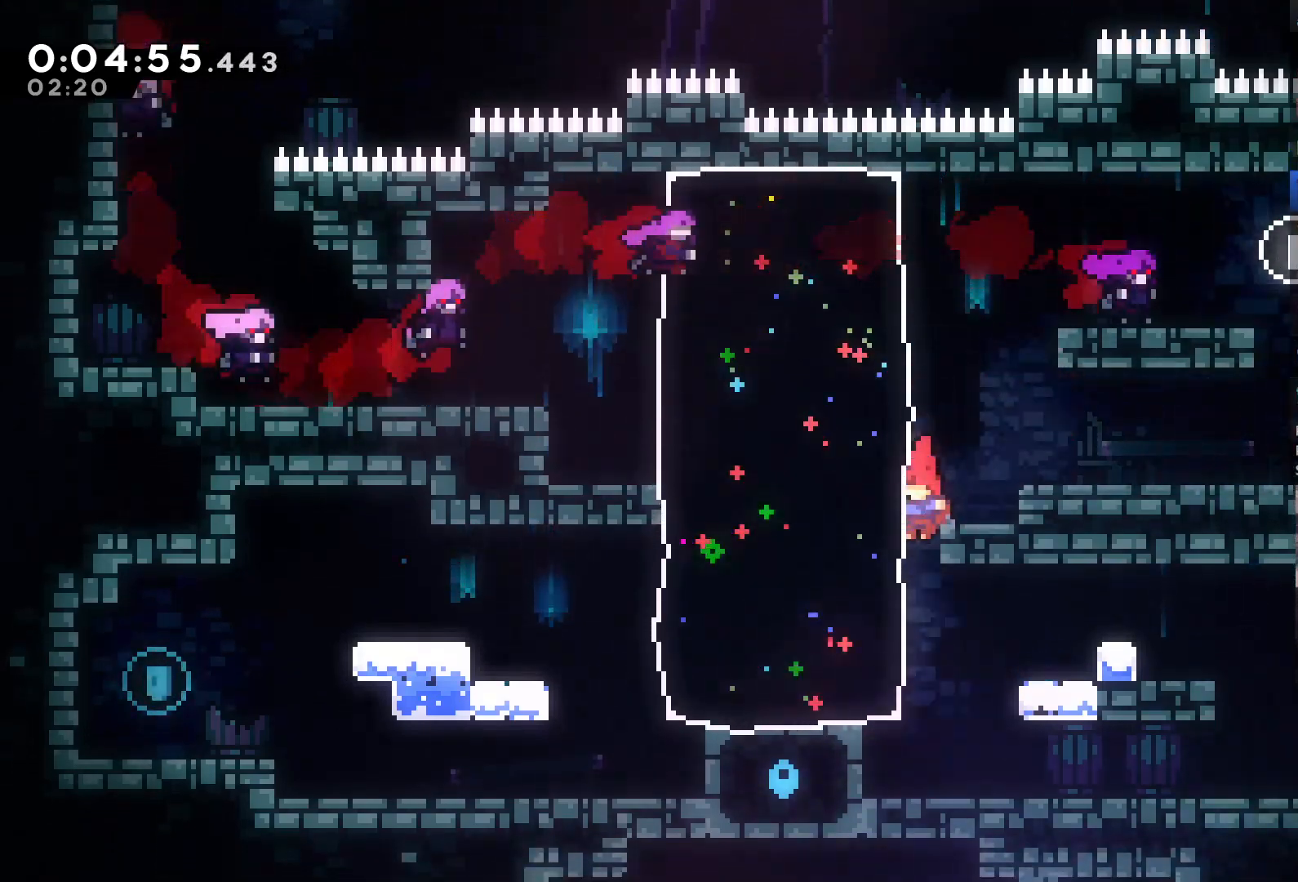
{"buttons": ["DPAD_RIGHT"], "left_stick": "center", "right_stick": "center", "events": [[50, "DPAD_DOWN", "up"], [83, "DPAD_RIGHT", "down"]]}
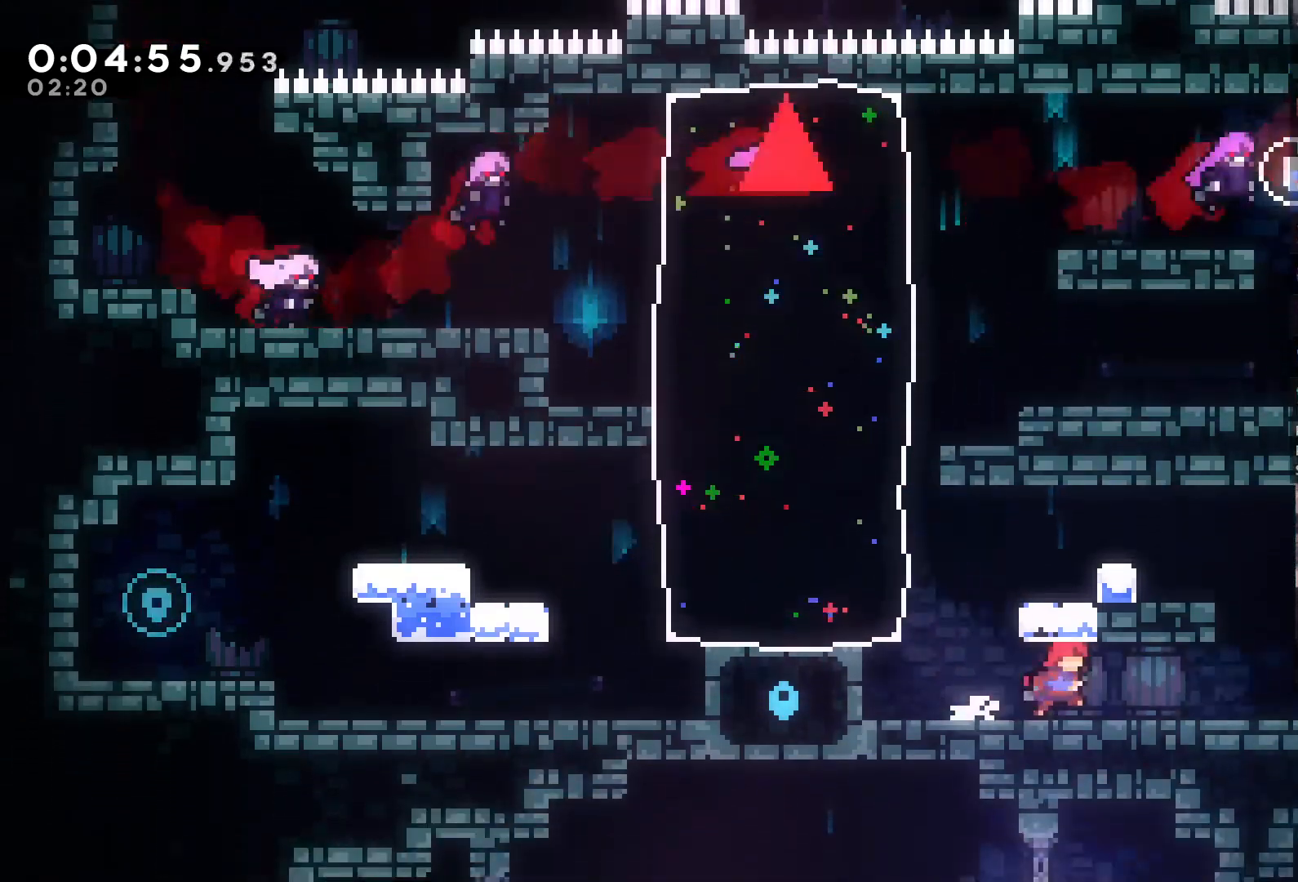
{"buttons": ["DPAD_RIGHT"], "left_stick": "center", "right_stick": "center", "events": []}
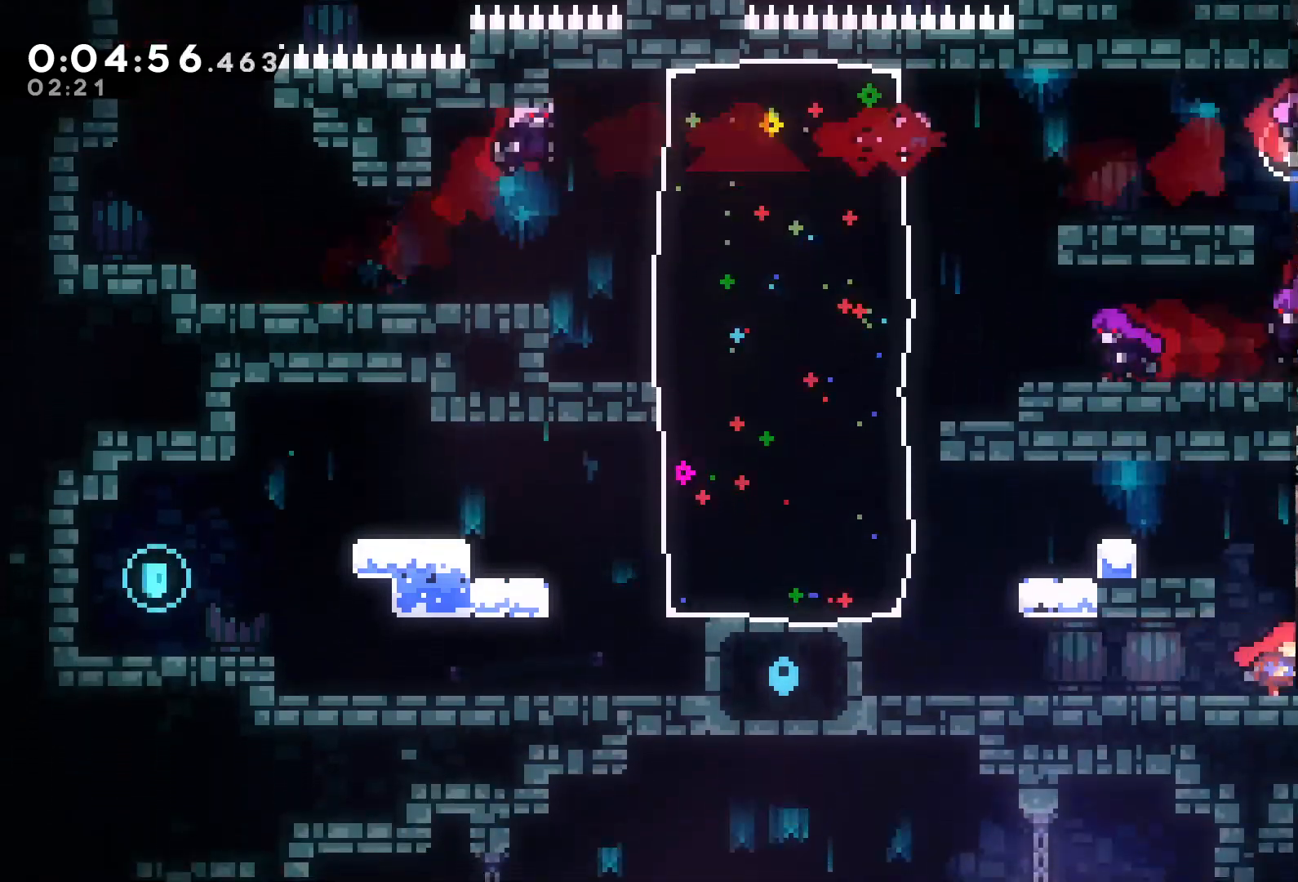
{"buttons": ["A", "DPAD_LEFT"], "left_stick": "center", "right_stick": "center", "events": [[150, "DPAD_RIGHT", "up"], [217, "A", "down"], [250, "DPAD_LEFT", "down"]]}
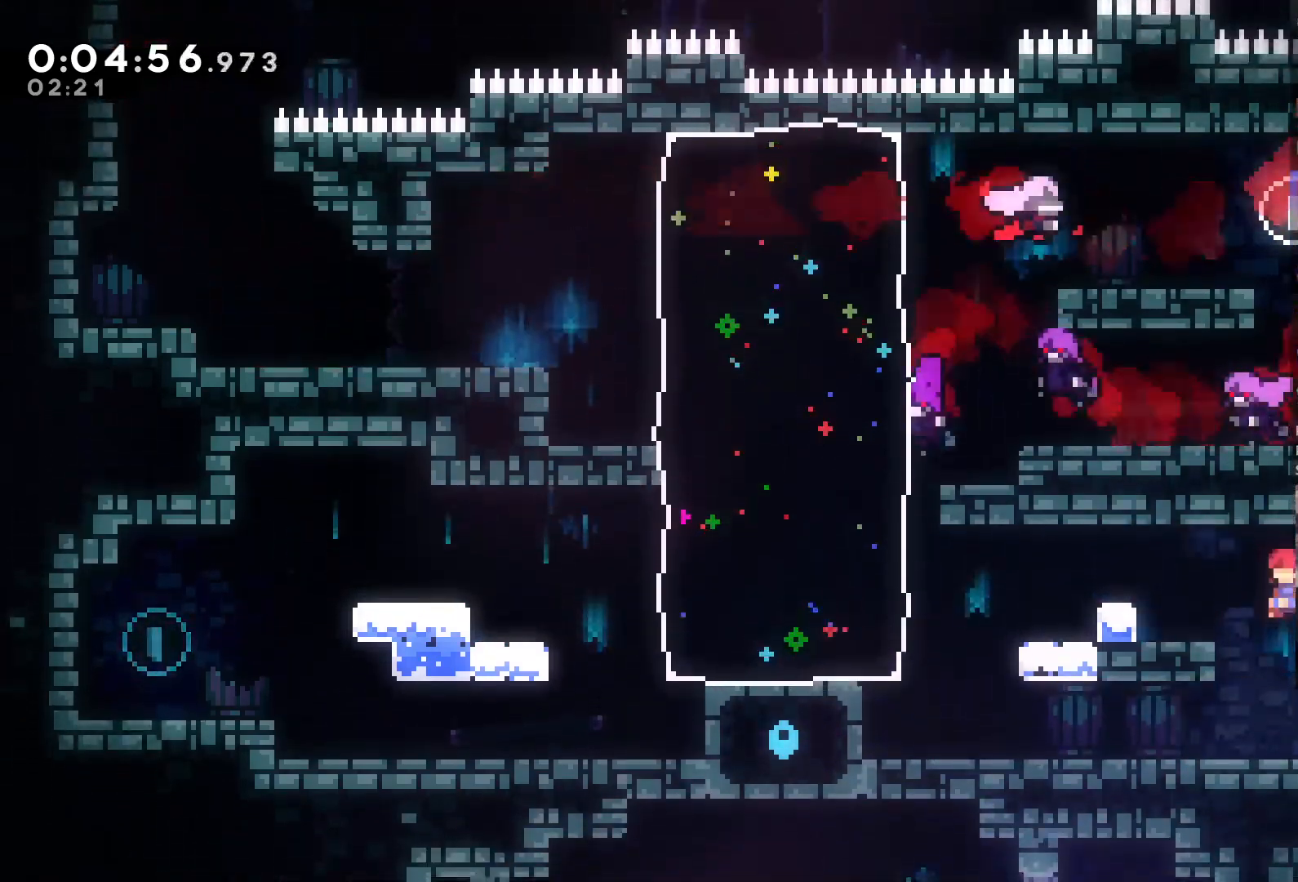
{"buttons": [], "left_stick": "center", "right_stick": "center", "events": [[50, "A", "up"], [217, "DPAD_LEFT", "up"], [383, "DPAD_LEFT", "down"], [450, "DPAD_LEFT", "up"]]}
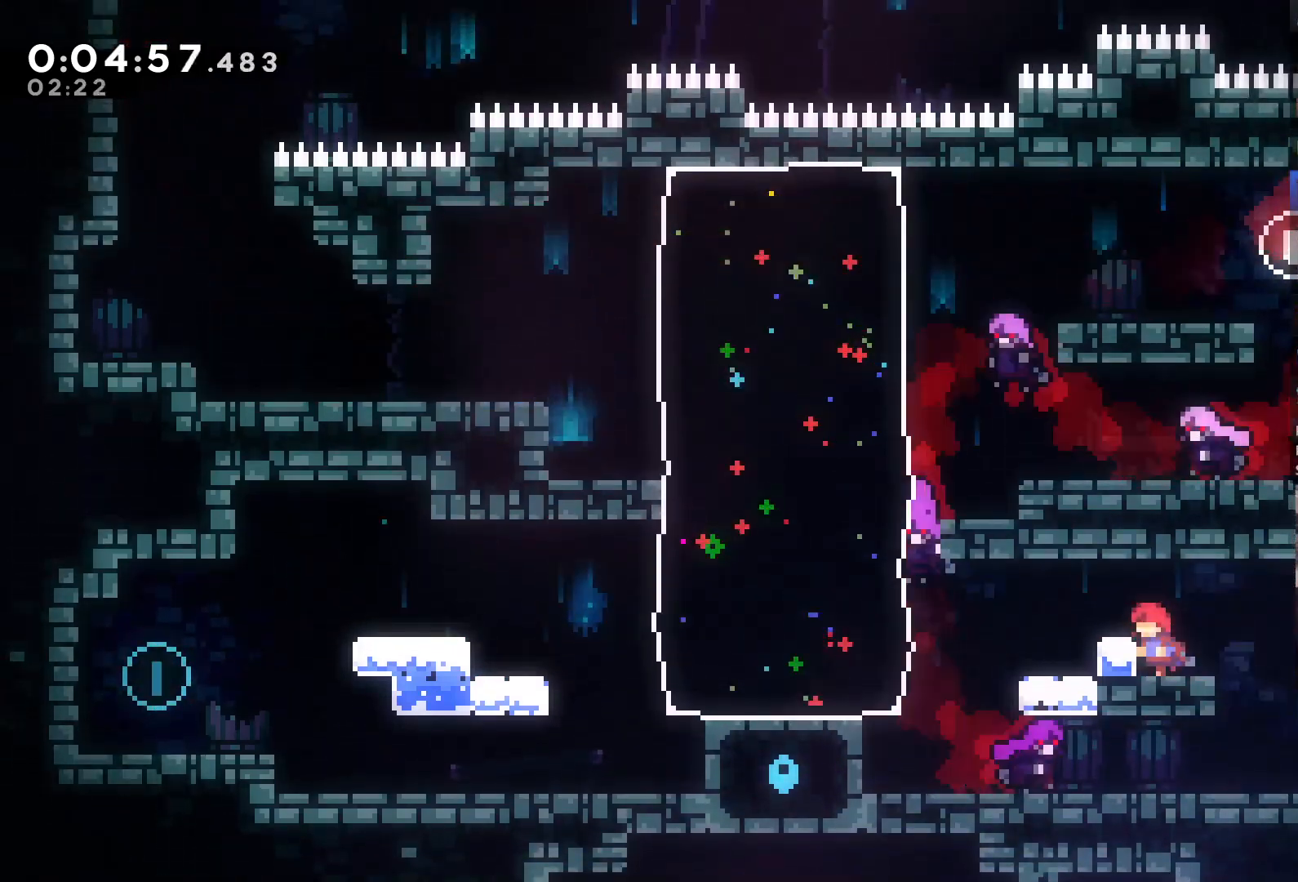
{"buttons": ["A", "DPAD_LEFT"], "left_stick": "center", "right_stick": "center", "events": [[50, "DPAD_LEFT", "down"], [117, "DPAD_LEFT", "up"], [183, "DPAD_LEFT", "down"], [250, "DPAD_LEFT", "up"], [350, "DPAD_LEFT", "down"], [383, "A", "down"]]}
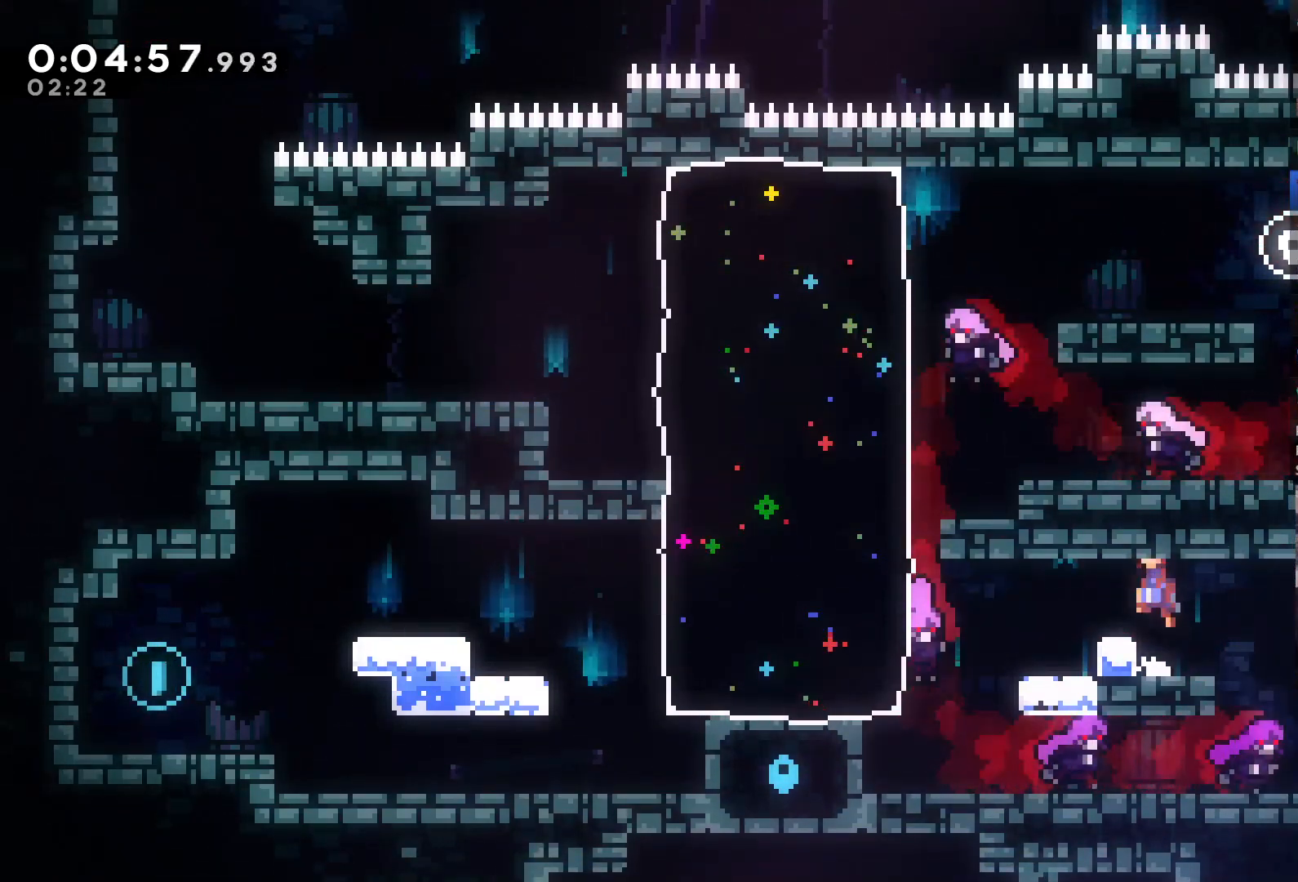
{"buttons": [], "left_stick": "center", "right_stick": "center", "events": [[50, "A", "up"], [117, "DPAD_LEFT", "up"], [250, "DPAD_LEFT", "down"], [317, "DPAD_LEFT", "up"]]}
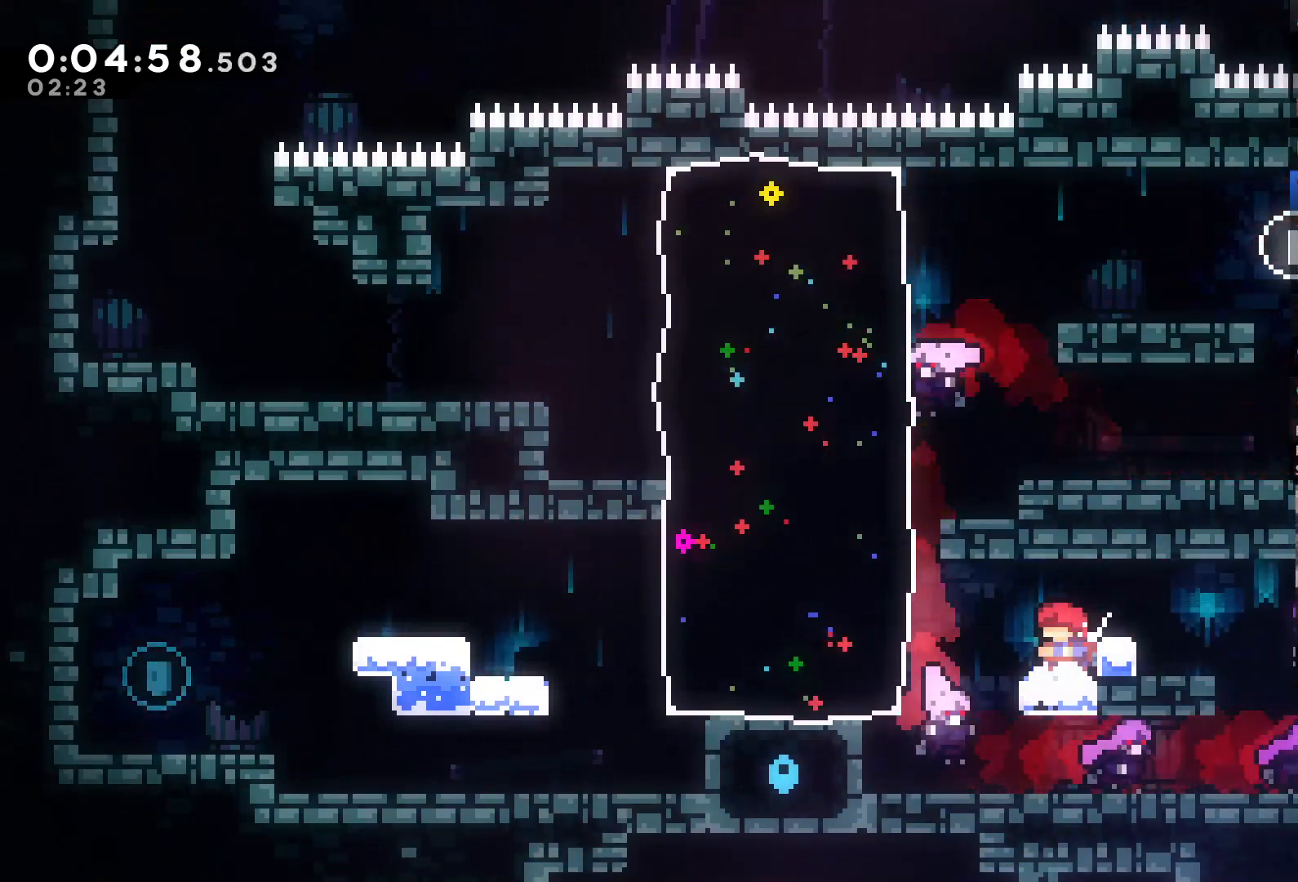
{"buttons": ["DPAD_LEFT"], "left_stick": "center", "right_stick": "center", "events": [[150, "DPAD_LEFT", "down"], [183, "A", "down"], [283, "A", "up"], [350, "X", "down"], [483, "X", "up"]]}
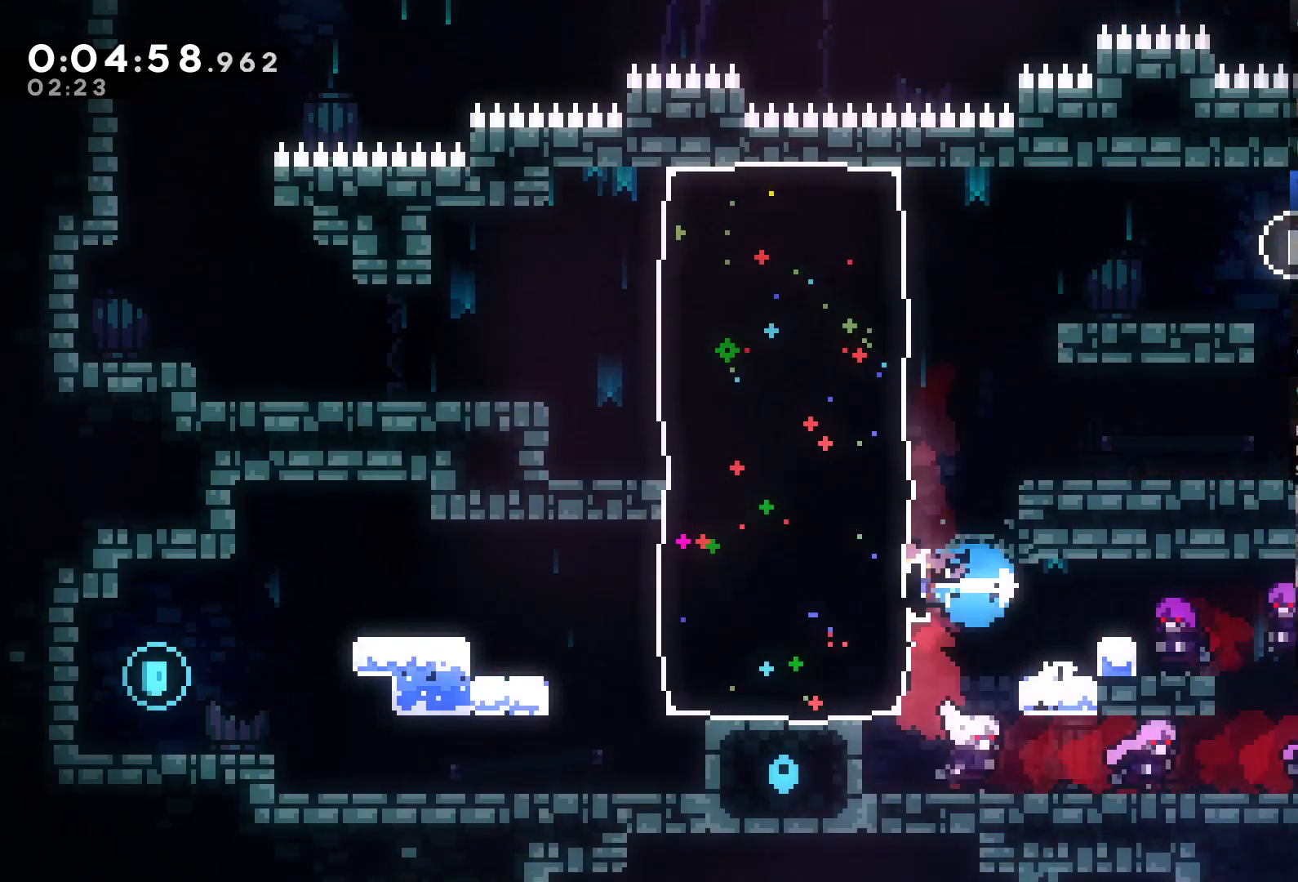
{"buttons": ["DPAD_LEFT"], "left_stick": "center", "right_stick": "center", "events": []}
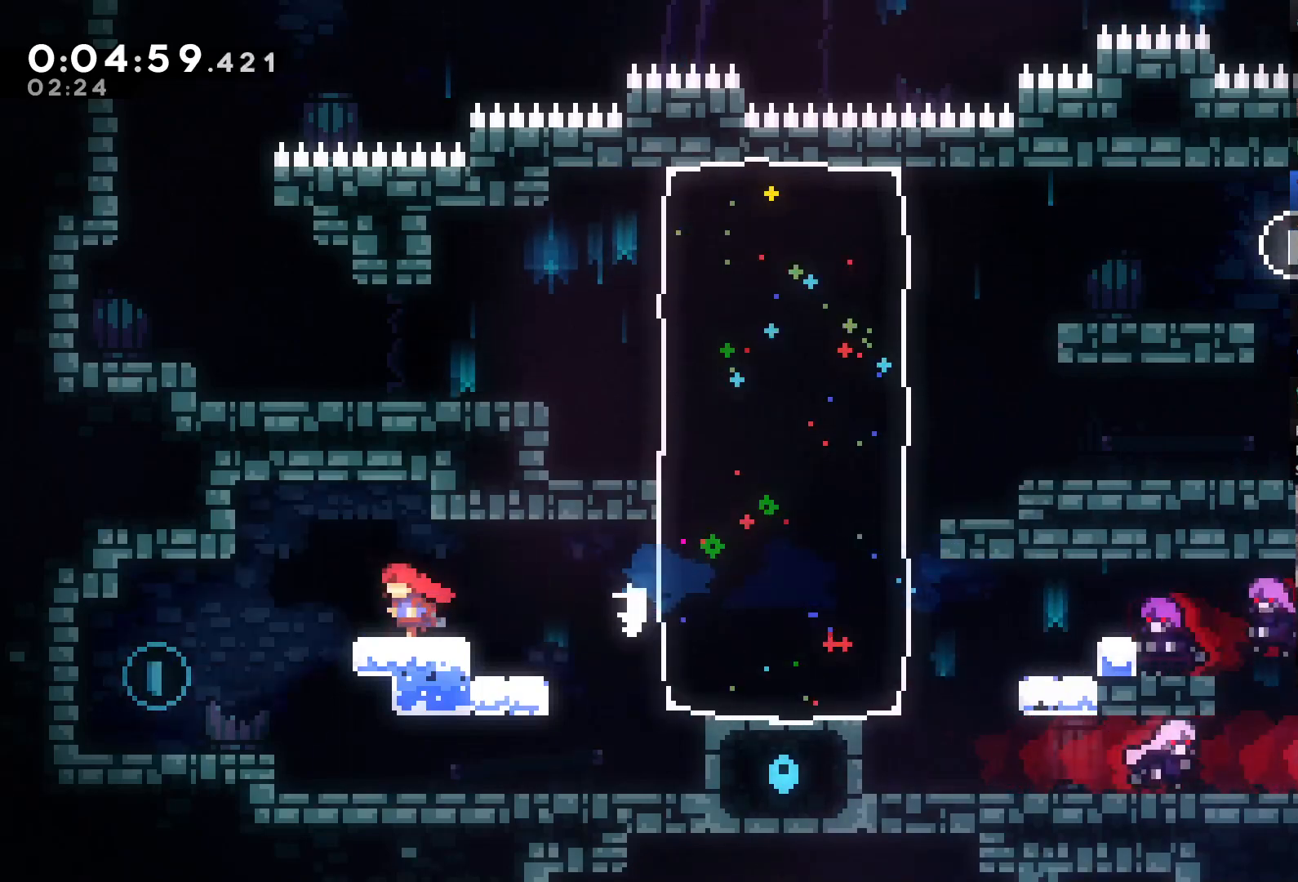
{"buttons": ["DPAD_DOWN", "DPAD_LEFT"], "left_stick": "center", "right_stick": "center", "events": [[117, "A", "down"], [217, "A", "up"], [483, "DPAD_DOWN", "down"]]}
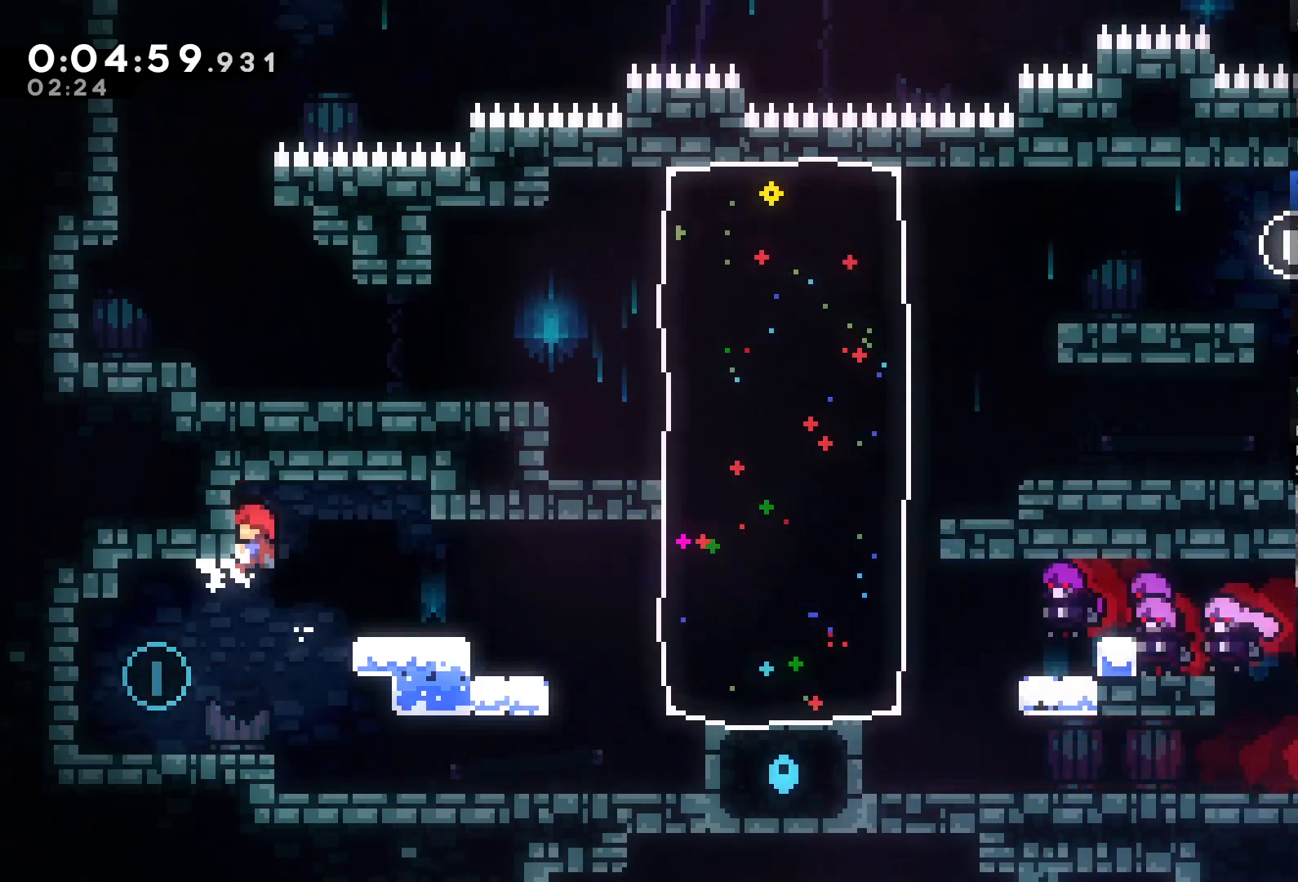
{"buttons": ["DPAD_DOWN", "DPAD_RIGHT"], "left_stick": "center", "right_stick": "center", "events": [[217, "DPAD_DOWN", "up"], [383, "DPAD_UP", "down"], [417, "DPAD_UP", "up"], [450, "DPAD_DOWN", "down"], [450, "DPAD_LEFT", "up"], [483, "DPAD_RIGHT", "down"]]}
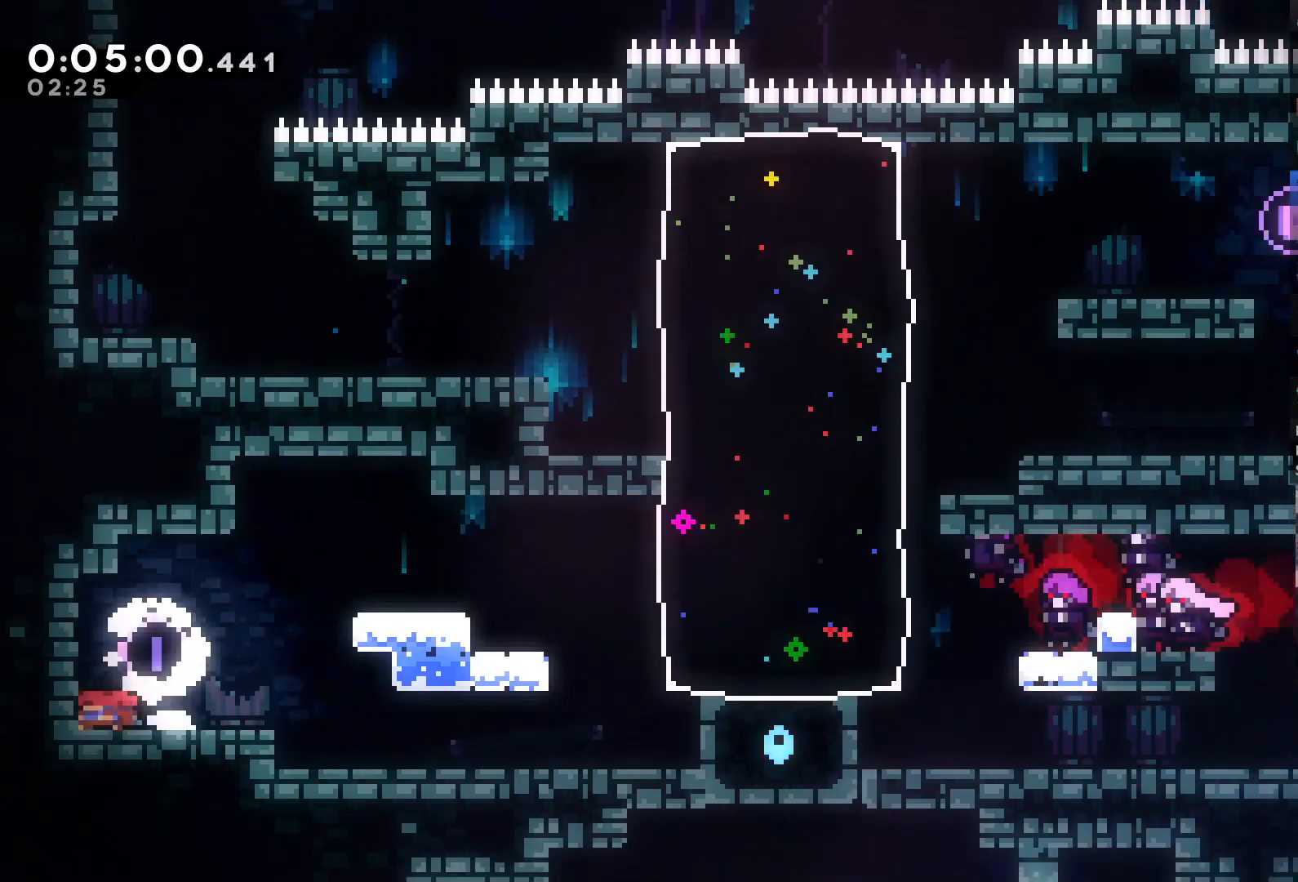
{"buttons": ["DPAD_RIGHT"], "left_stick": "center", "right_stick": "center", "events": [[50, "DPAD_DOWN", "up"]]}
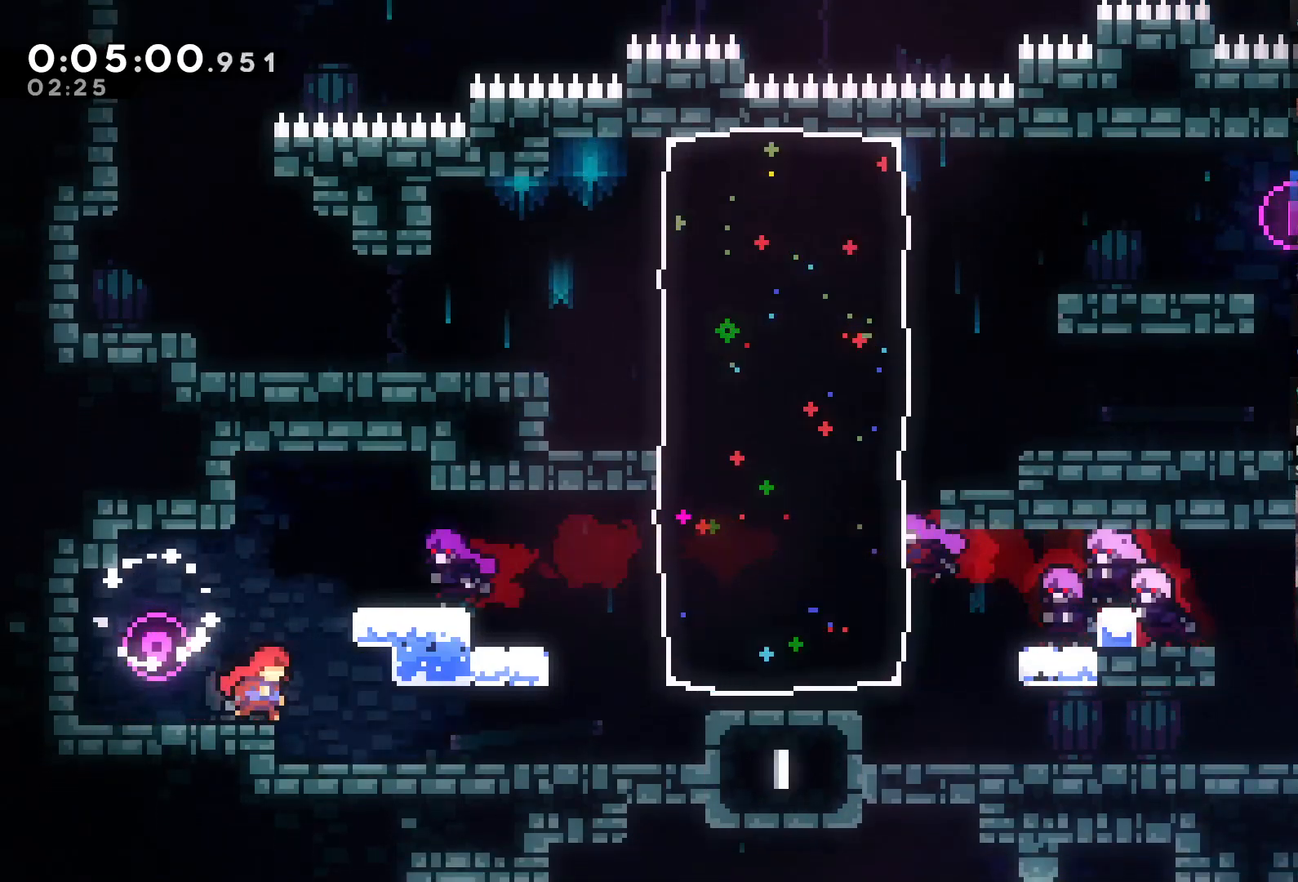
{"buttons": ["A", "X", "DPAD_DOWN", "DPAD_RIGHT"], "left_stick": "center", "right_stick": "center", "events": [[283, "DPAD_DOWN", "down"], [417, "A", "down"], [417, "X", "down"]]}
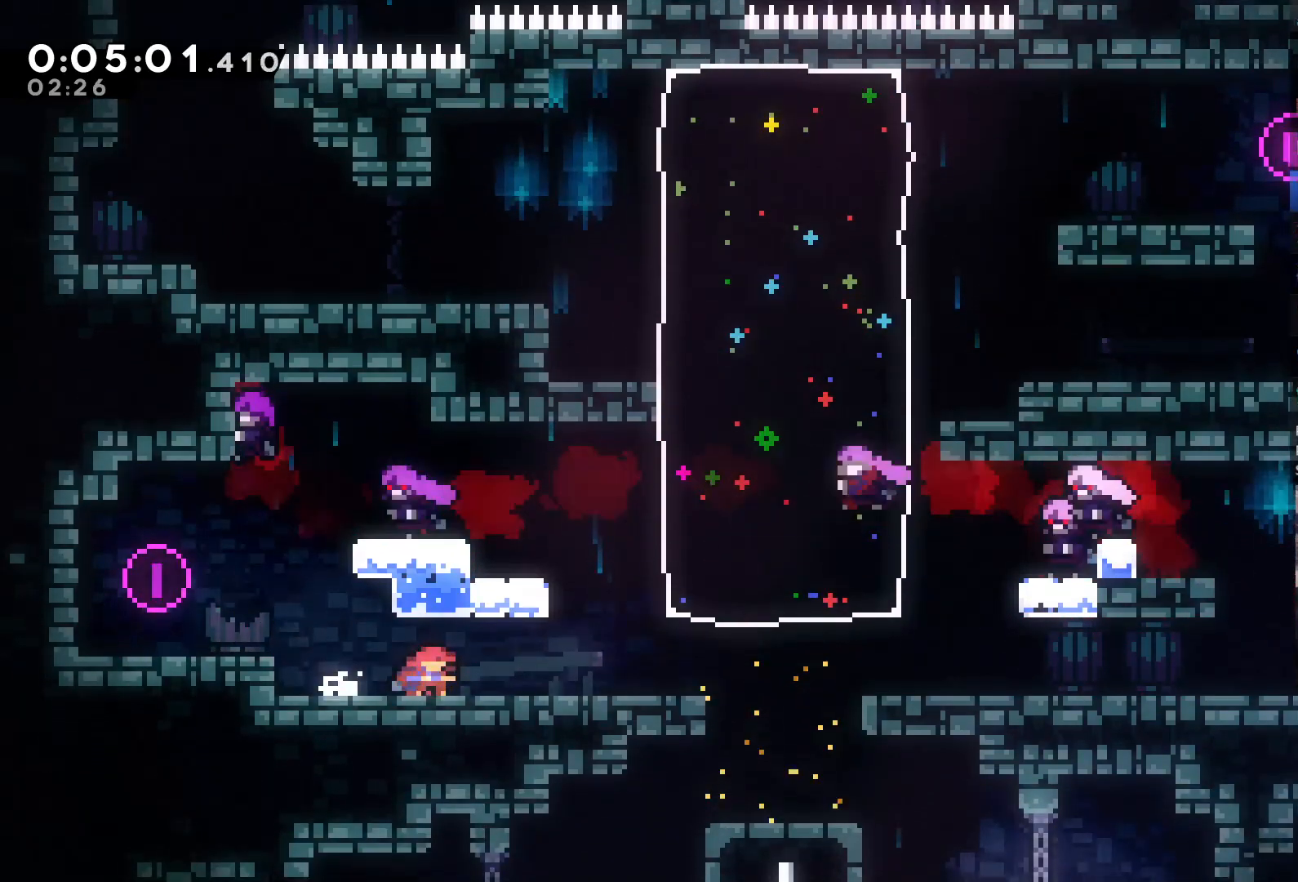
{"buttons": ["DPAD_DOWN", "DPAD_LEFT"], "left_stick": "center", "right_stick": "center", "events": [[17, "A", "up"], [17, "X", "up"], [250, "DPAD_DOWN", "up"], [250, "DPAD_RIGHT", "up"], [317, "DPAD_DOWN", "down"], [317, "DPAD_LEFT", "down"]]}
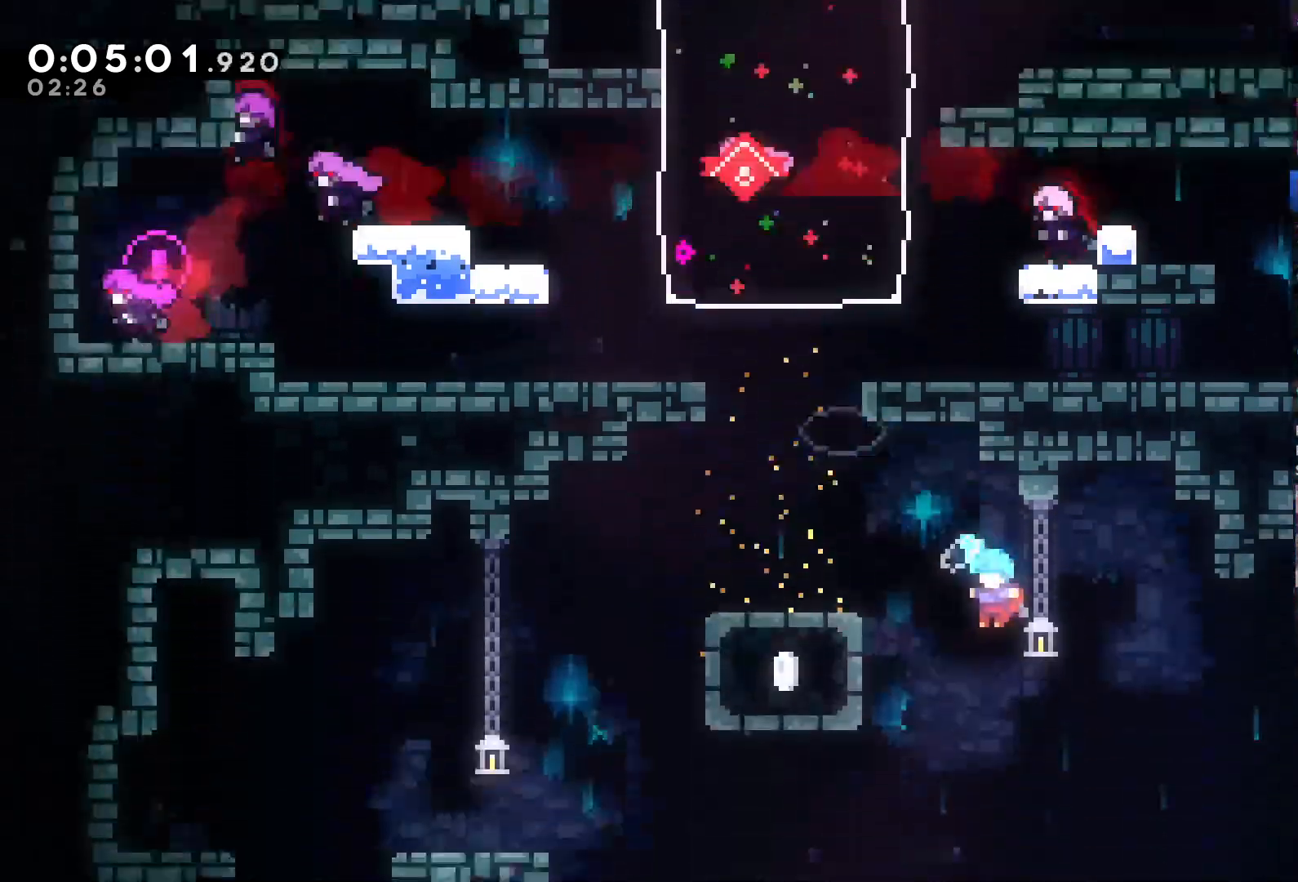
{"buttons": ["DPAD_LEFT"], "left_stick": "center", "right_stick": "center", "events": [[17, "DPAD_DOWN", "up"], [17, "DPAD_LEFT", "up"], [83, "DPAD_RIGHT", "down"], [250, "DPAD_RIGHT", "up"], [283, "DPAD_LEFT", "down"], [350, "DPAD_DOWN", "down"], [383, "DPAD_DOWN", "up"]]}
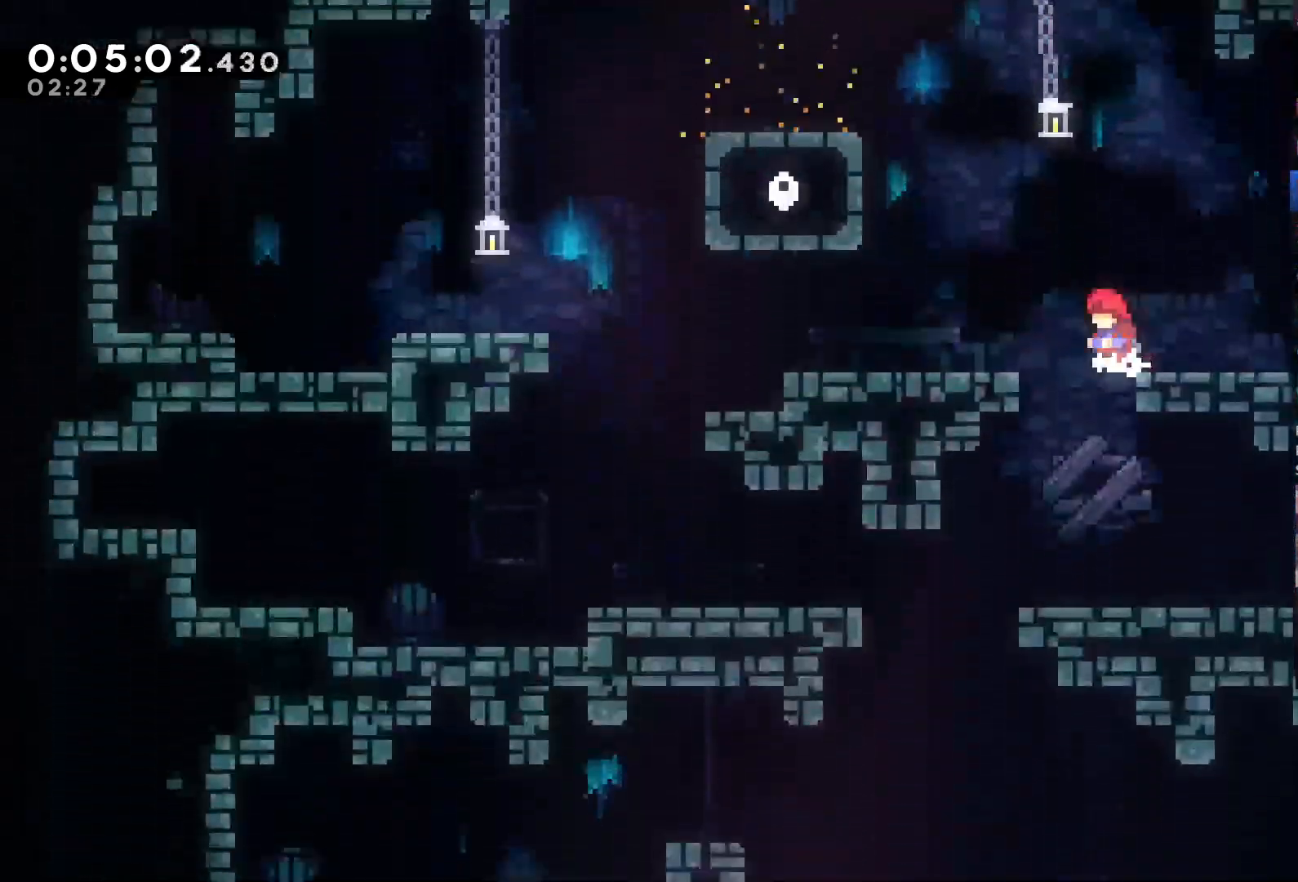
{"buttons": ["DPAD_LEFT"], "left_stick": "center", "right_stick": "center", "events": []}
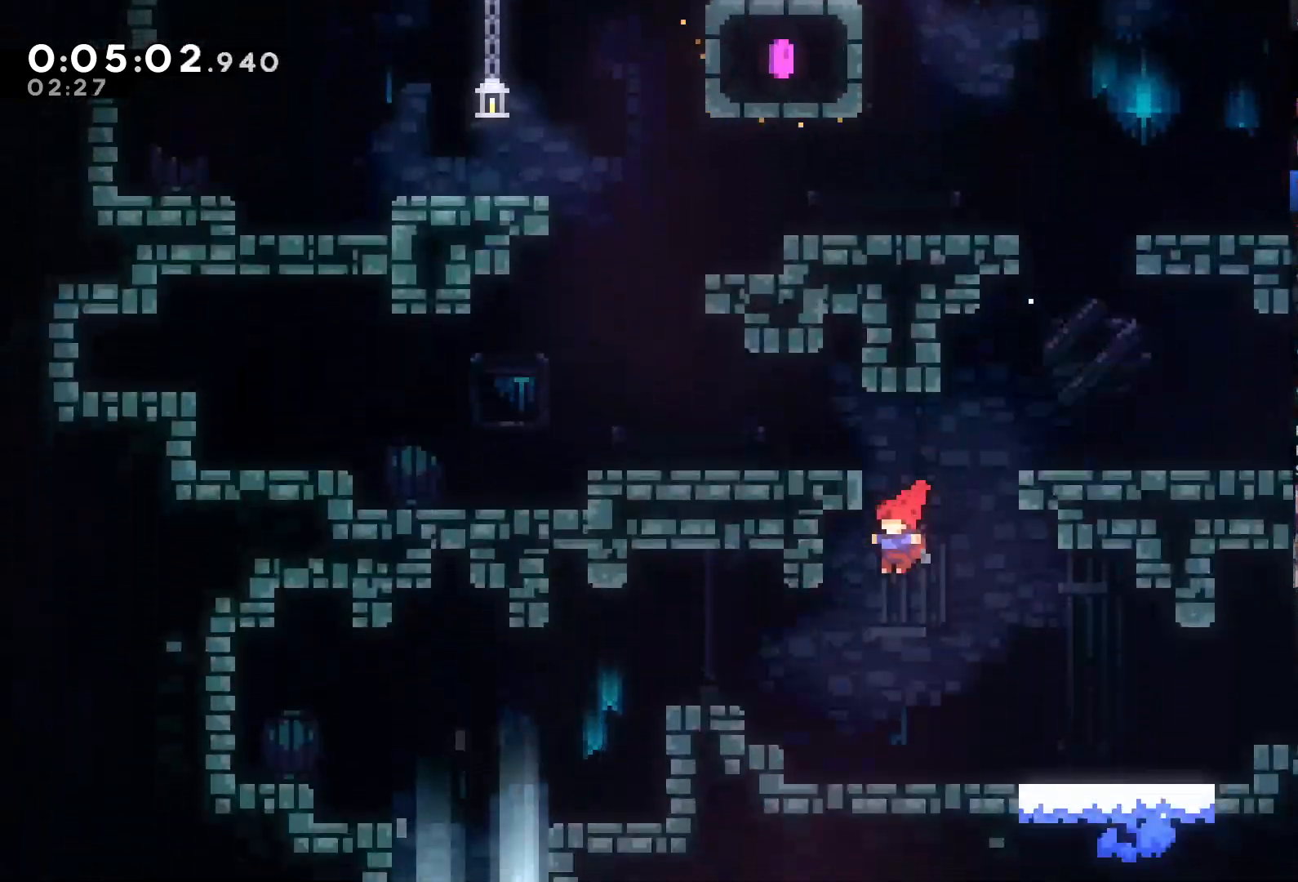
{"buttons": ["DPAD_LEFT"], "left_stick": "center", "right_stick": "center", "events": [[83, "X", "down"], [317, "X", "up"]]}